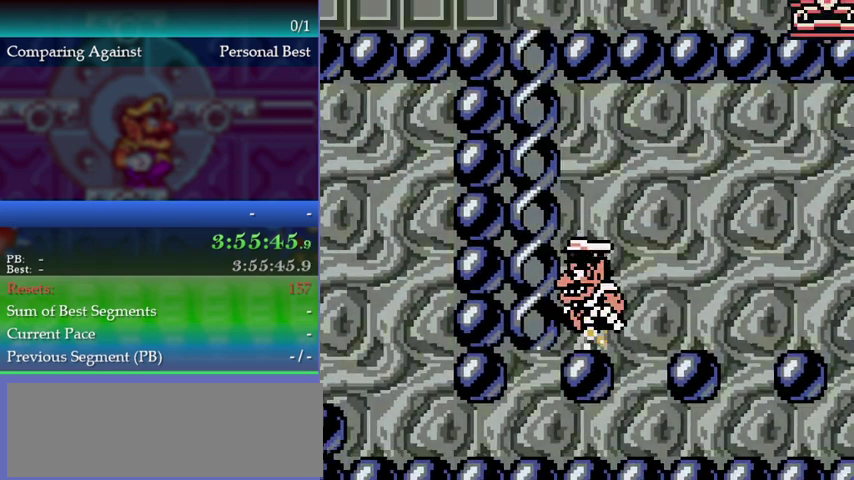
Gameplay with a controller (Nintendo layout); each line is a JSON object with the inputs held at the frame after it. "events" lists button and stick changes between this image and that frame as [ms after this image, input, new state], when the widget could be followed in between. This overlay highlights the sticks when they move; stick clicks (L3) are not distinguishable. Not read: DPAD_RIGHT DPAD_UP L3 R3.
{"buttons": [], "left_stick": "up-right"}
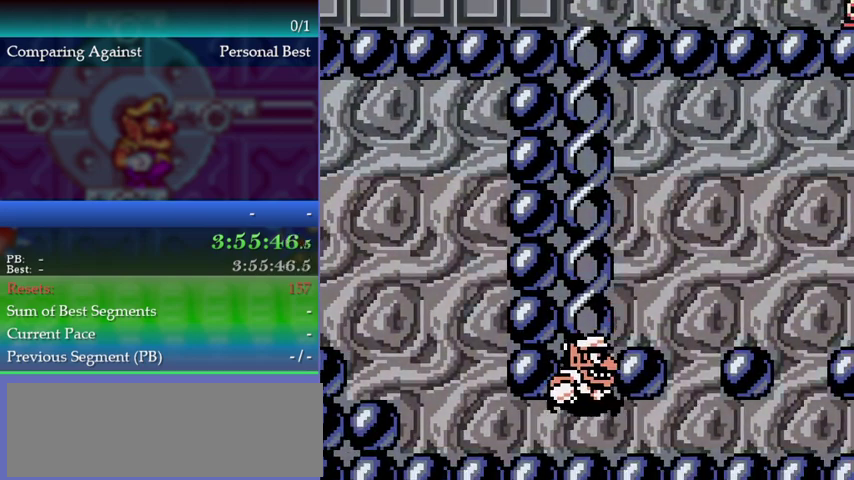
{"buttons": ["A"], "left_stick": "up", "events": [[167, "left_stick", "up"], [233, "A", "down"]]}
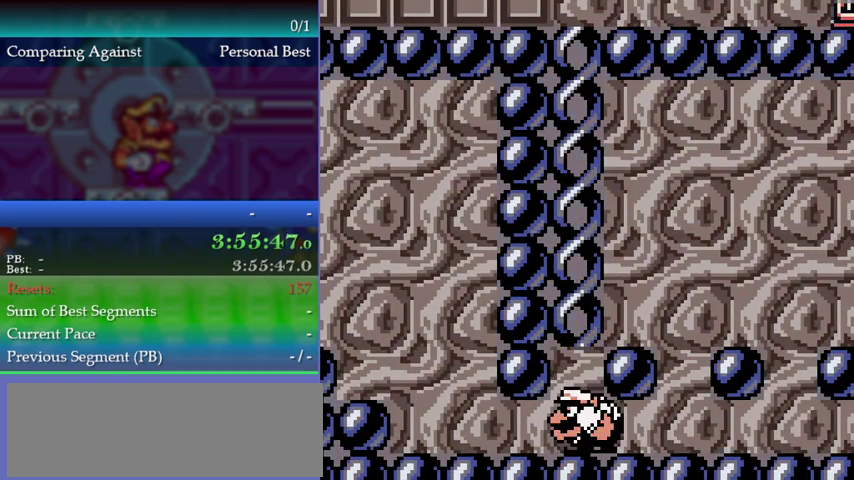
{"buttons": ["A"], "left_stick": "up-right", "events": [[33, "left_stick", "up-left"], [67, "A", "up"], [200, "A", "down"], [233, "left_stick", "up-right"]]}
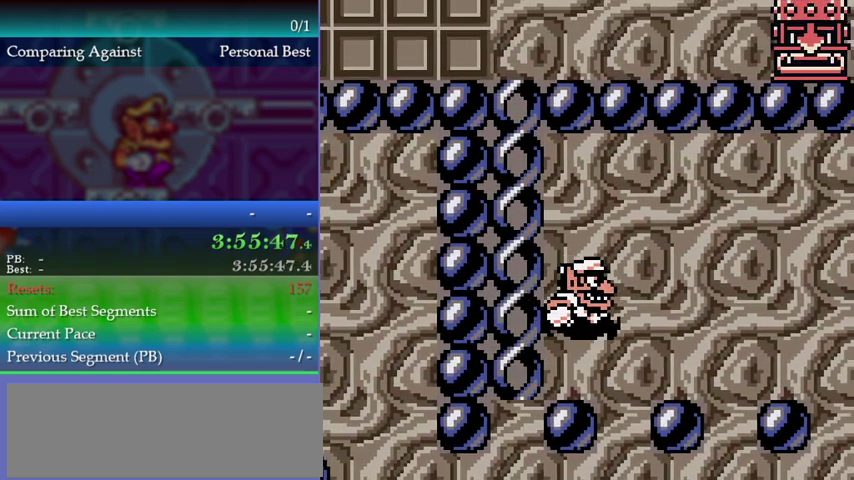
{"buttons": [], "left_stick": "center", "events": [[33, "A", "up"], [167, "left_stick", "center"]]}
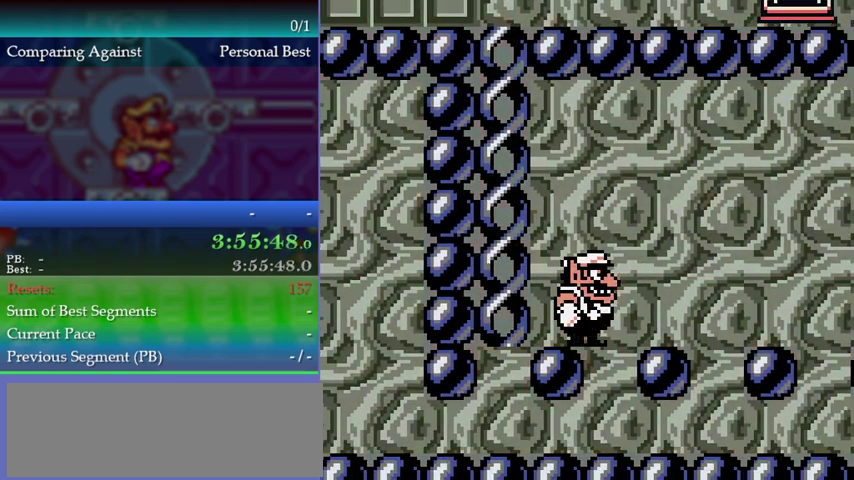
{"buttons": [], "left_stick": "left", "events": [[400, "left_stick", "left"]]}
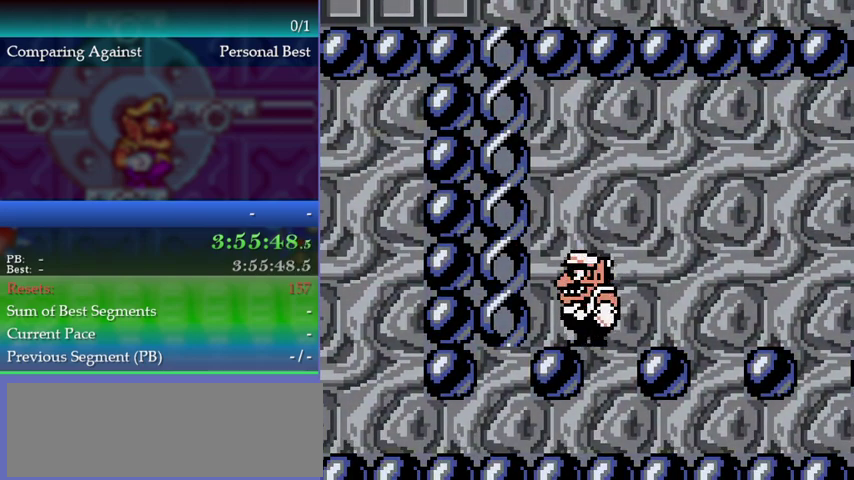
{"buttons": ["A"], "left_stick": "left", "events": [[67, "left_stick", "center"], [200, "left_stick", "left"], [267, "left_stick", "center"], [433, "A", "down"], [433, "left_stick", "left"]]}
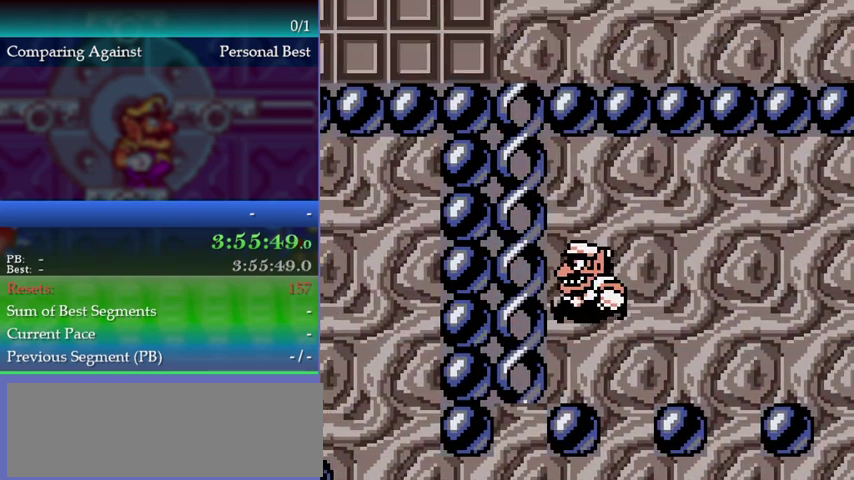
{"buttons": ["A"], "left_stick": "left", "events": []}
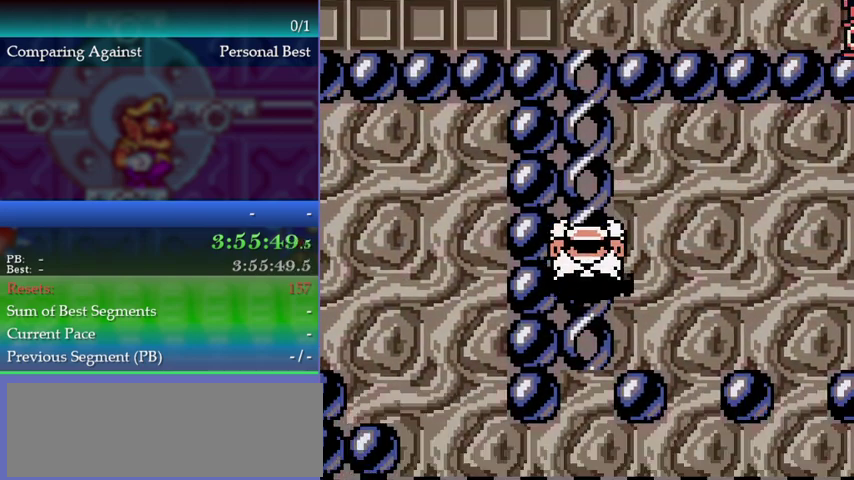
{"buttons": [], "left_stick": "center"}
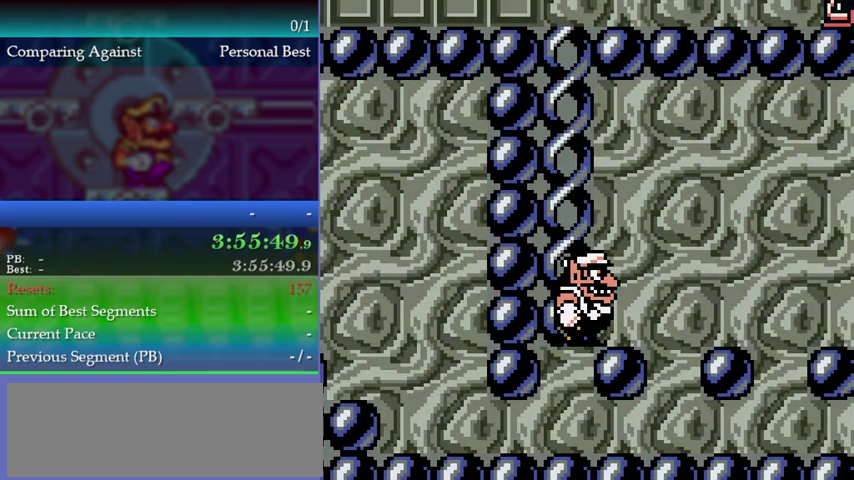
{"buttons": ["A"], "left_stick": "left"}
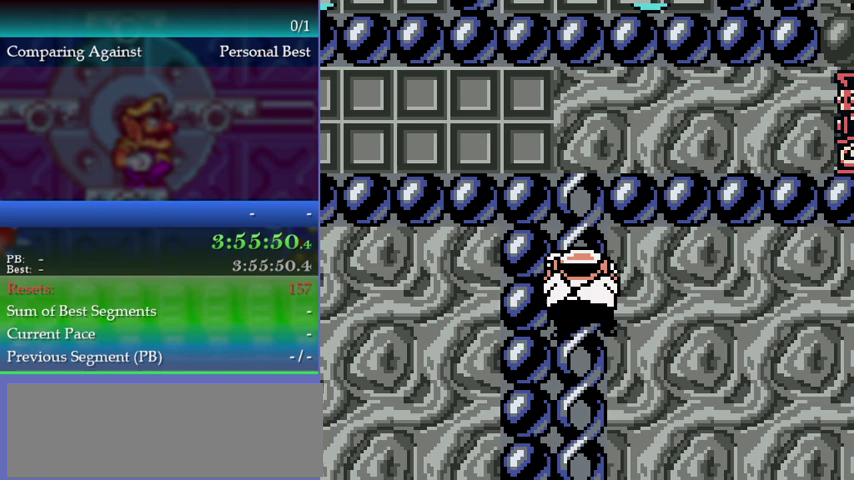
{"buttons": [], "left_stick": "up-left", "events": [[33, "A", "up"], [367, "left_stick", "up-left"]]}
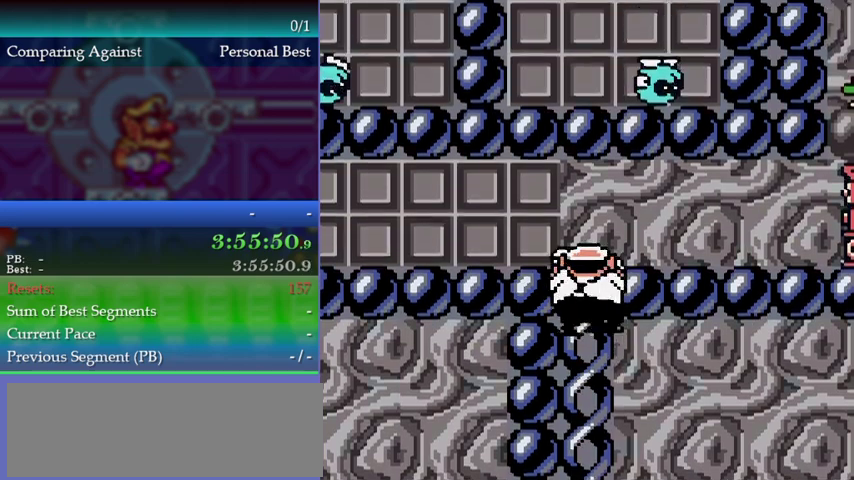
{"buttons": [], "left_stick": "right", "events": [[367, "B", "down"], [367, "left_stick", "right"], [500, "B", "up"]]}
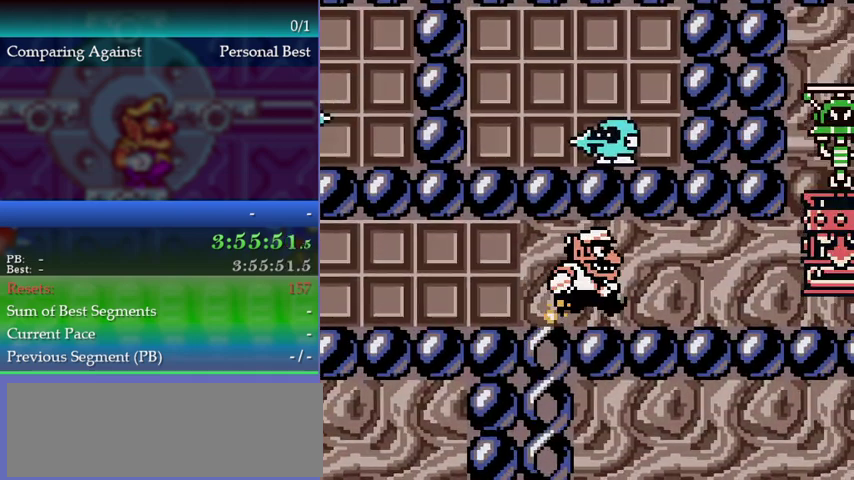
{"buttons": [], "left_stick": "center", "events": [[433, "left_stick", "center"]]}
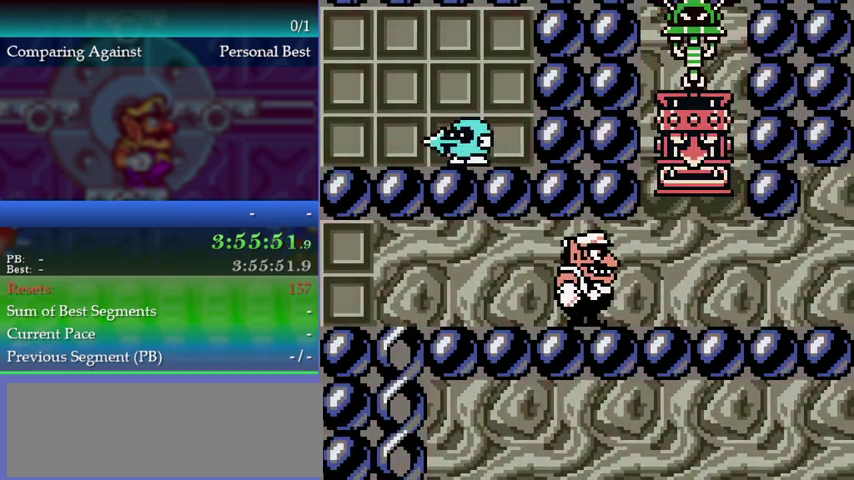
{"buttons": [], "left_stick": "down", "events": [[167, "left_stick", "down"]]}
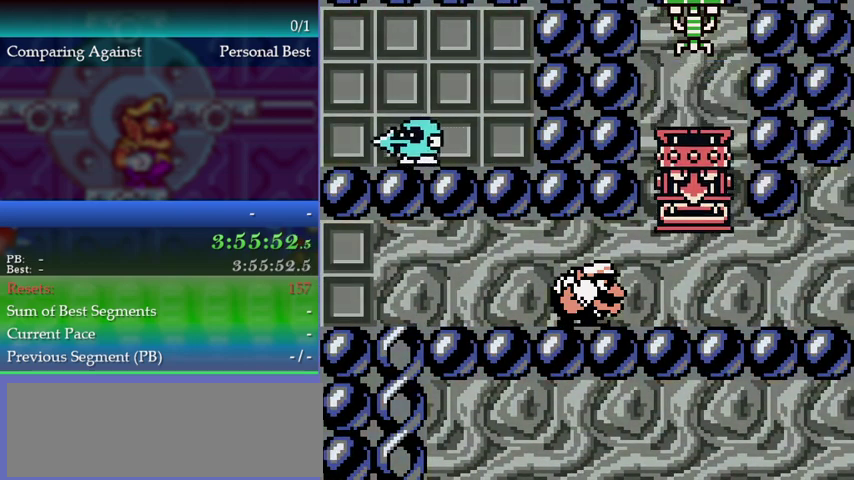
{"buttons": [], "left_stick": "right", "events": [[100, "left_stick", "down-right"], [133, "A", "down"], [333, "A", "up"], [467, "left_stick", "right"]]}
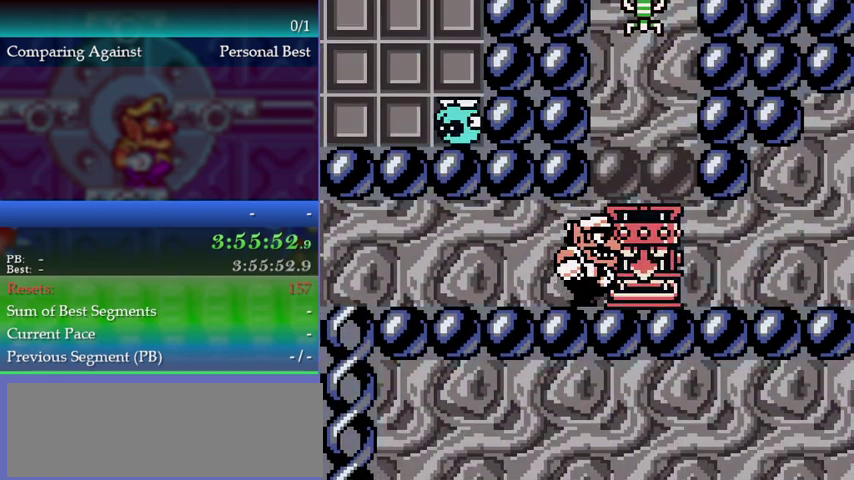
{"buttons": [], "left_stick": "center", "events": [[167, "left_stick", "center"], [300, "B", "down"], [400, "B", "up"]]}
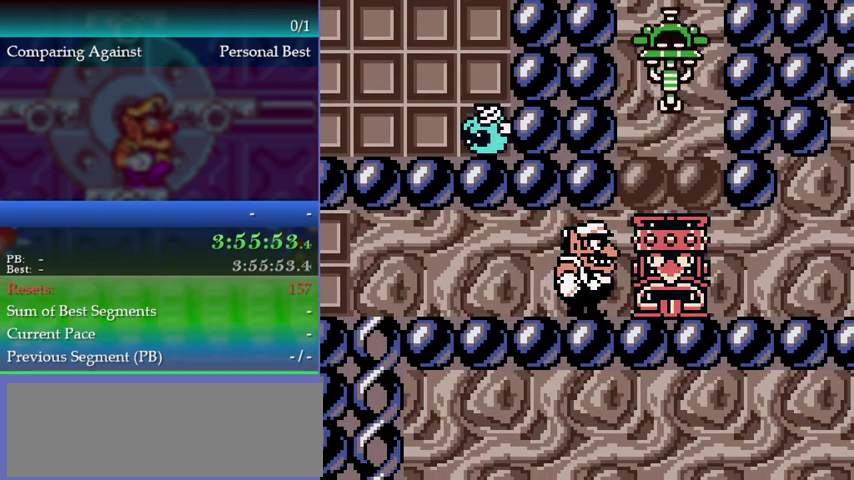
{"buttons": [], "left_stick": "center"}
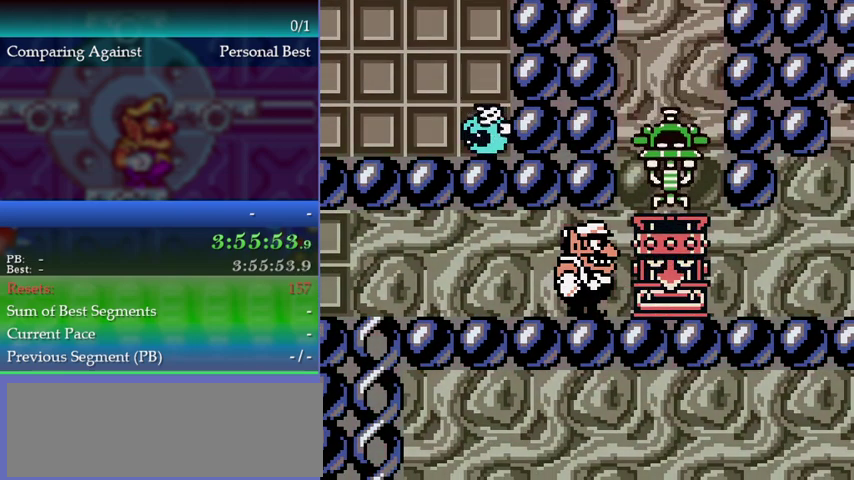
{"buttons": [], "left_stick": "center"}
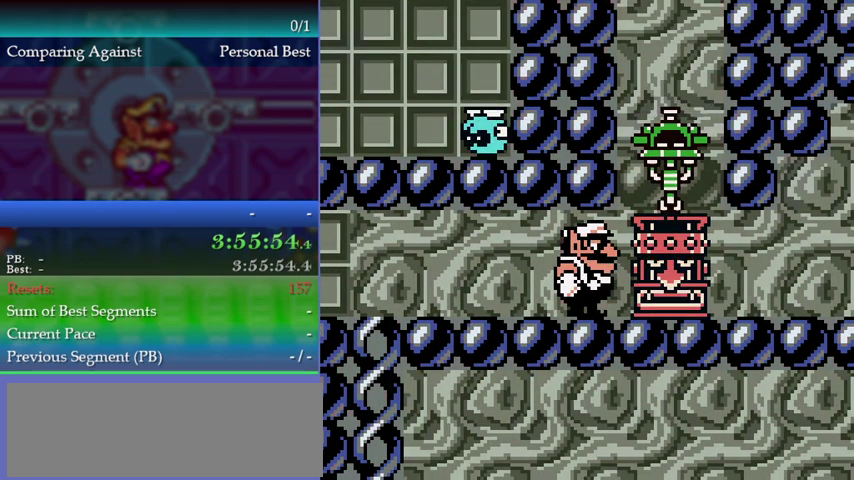
{"buttons": [], "left_stick": "center"}
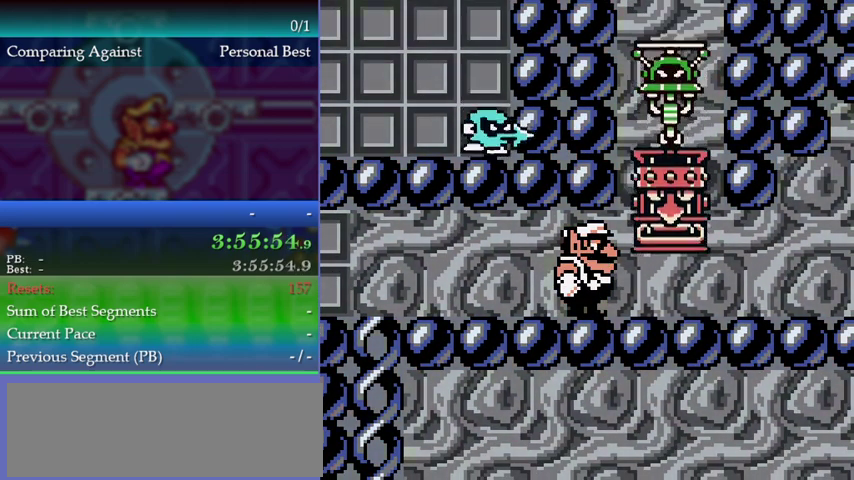
{"buttons": [], "left_stick": "left"}
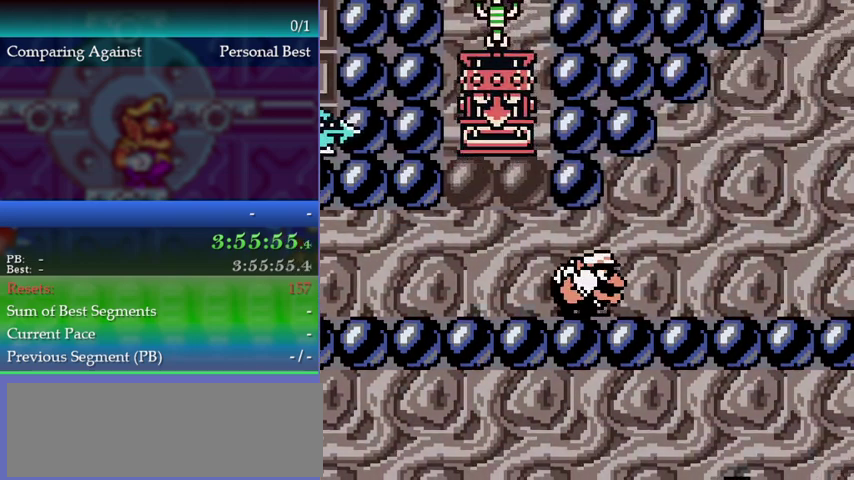
{"buttons": [], "left_stick": "right", "events": [[200, "A", "down"], [267, "left_stick", "right"], [500, "A", "up"]]}
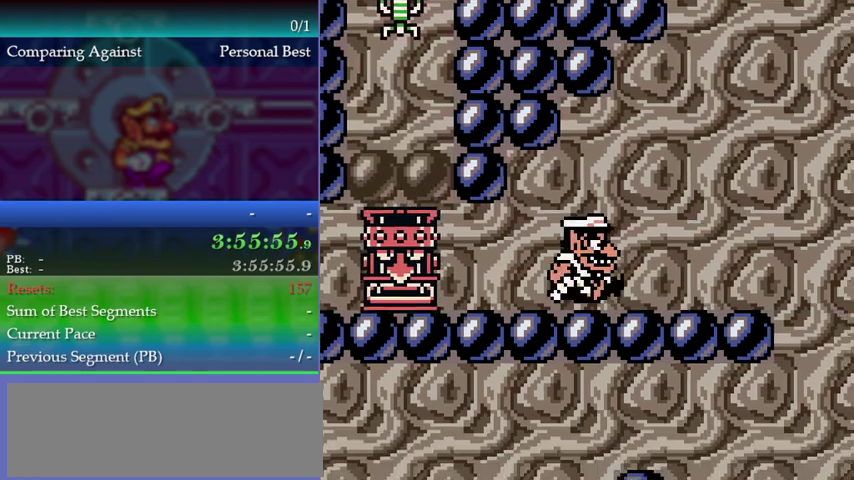
{"buttons": [], "left_stick": "center", "events": [[400, "left_stick", "center"]]}
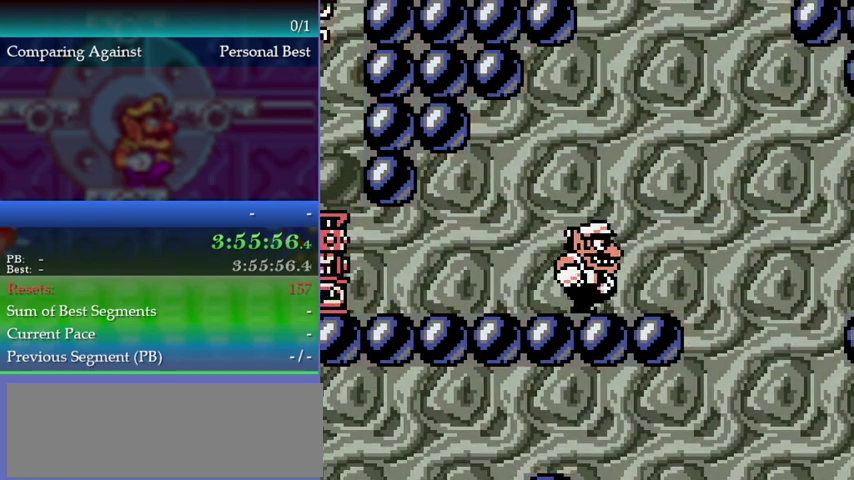
{"buttons": [], "left_stick": "right", "events": [[33, "left_stick", "right"], [267, "B", "down"], [300, "A", "down"], [367, "B", "up"], [400, "A", "up"]]}
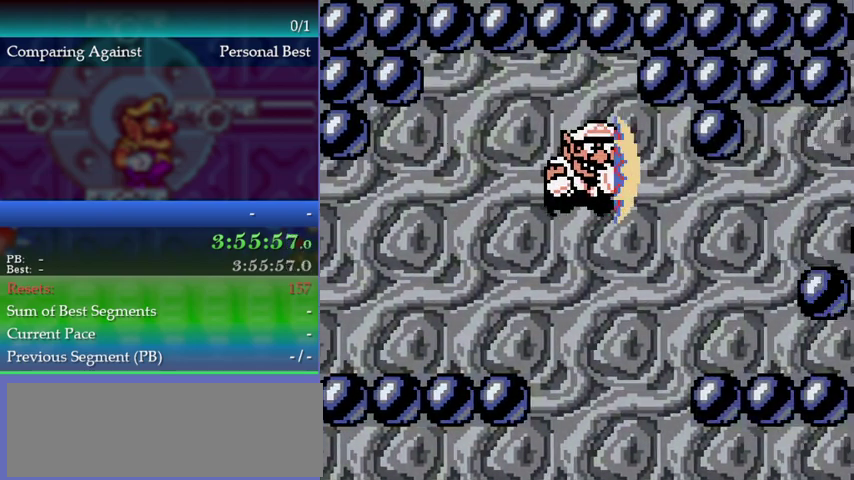
{"buttons": [], "left_stick": "right", "events": []}
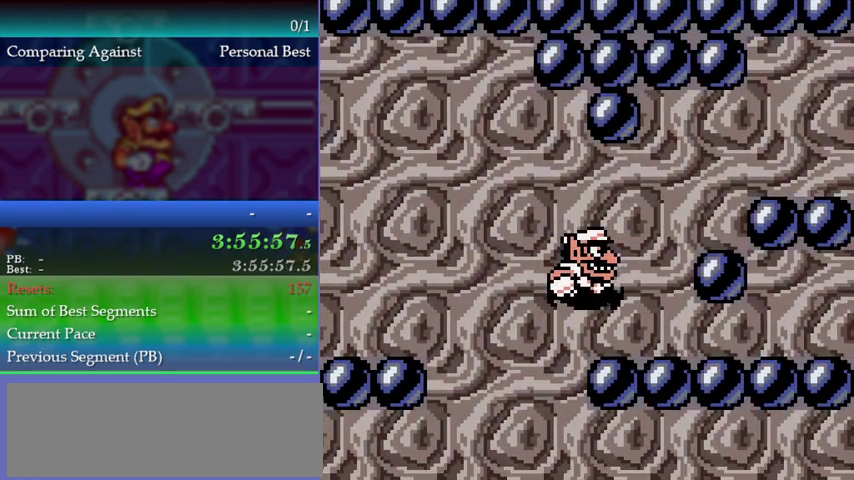
{"buttons": [], "left_stick": "down-right", "events": [[233, "B", "down"], [267, "left_stick", "down-right"], [300, "B", "up"]]}
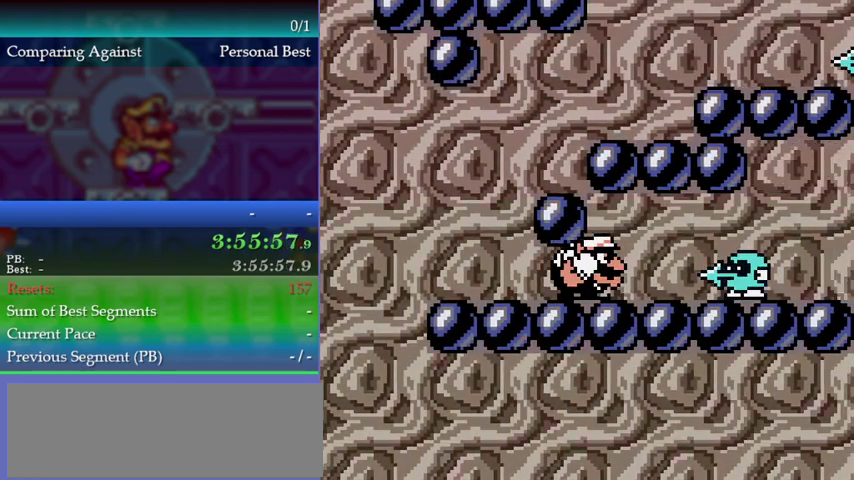
{"buttons": ["A"], "left_stick": "down-right", "events": [[200, "A", "down"]]}
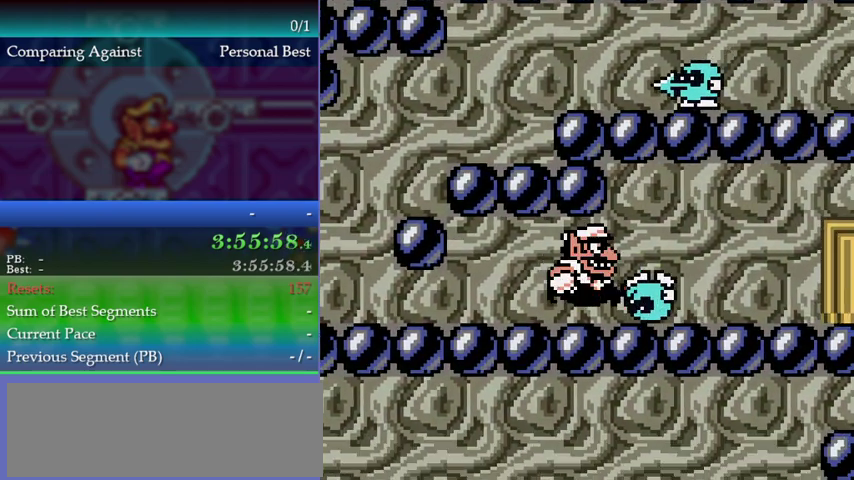
{"buttons": [], "left_stick": "right", "events": [[33, "left_stick", "right"], [67, "A", "up"]]}
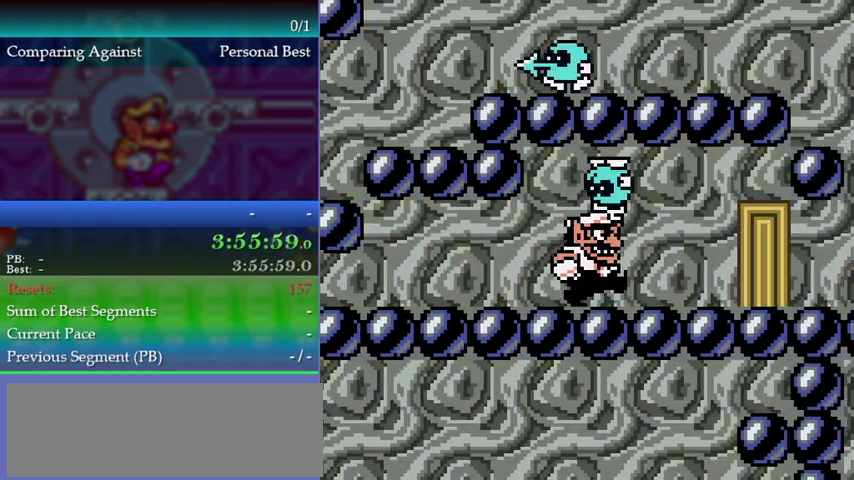
{"buttons": [], "left_stick": "right", "events": []}
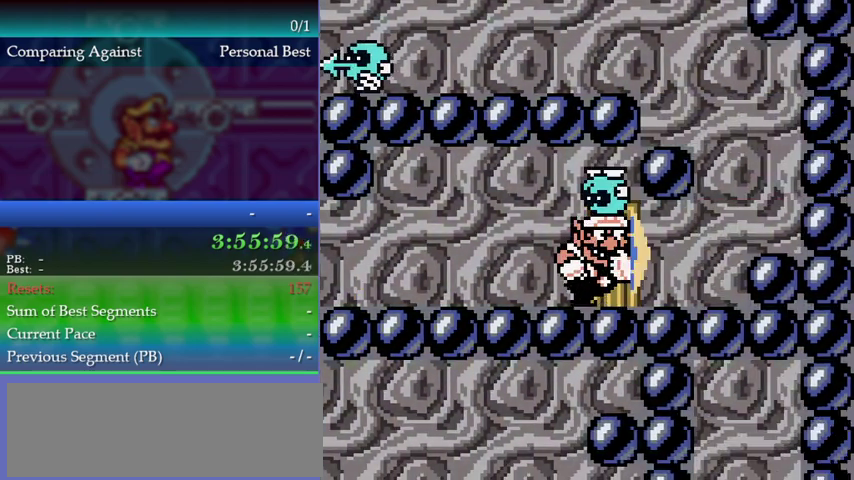
{"buttons": [], "left_stick": "up", "events": [[33, "B", "down"], [67, "left_stick", "center"], [100, "B", "up"], [433, "left_stick", "up"]]}
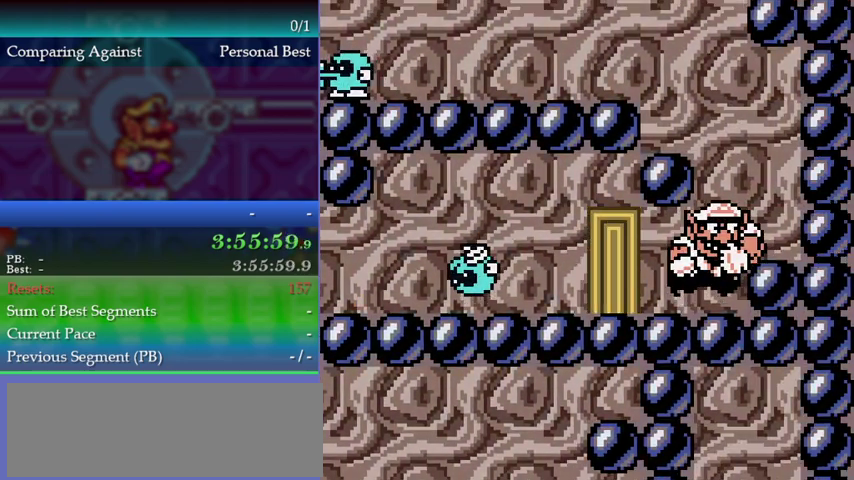
{"buttons": [], "left_stick": "center", "events": [[33, "left_stick", "center"], [133, "left_stick", "left"], [500, "left_stick", "center"]]}